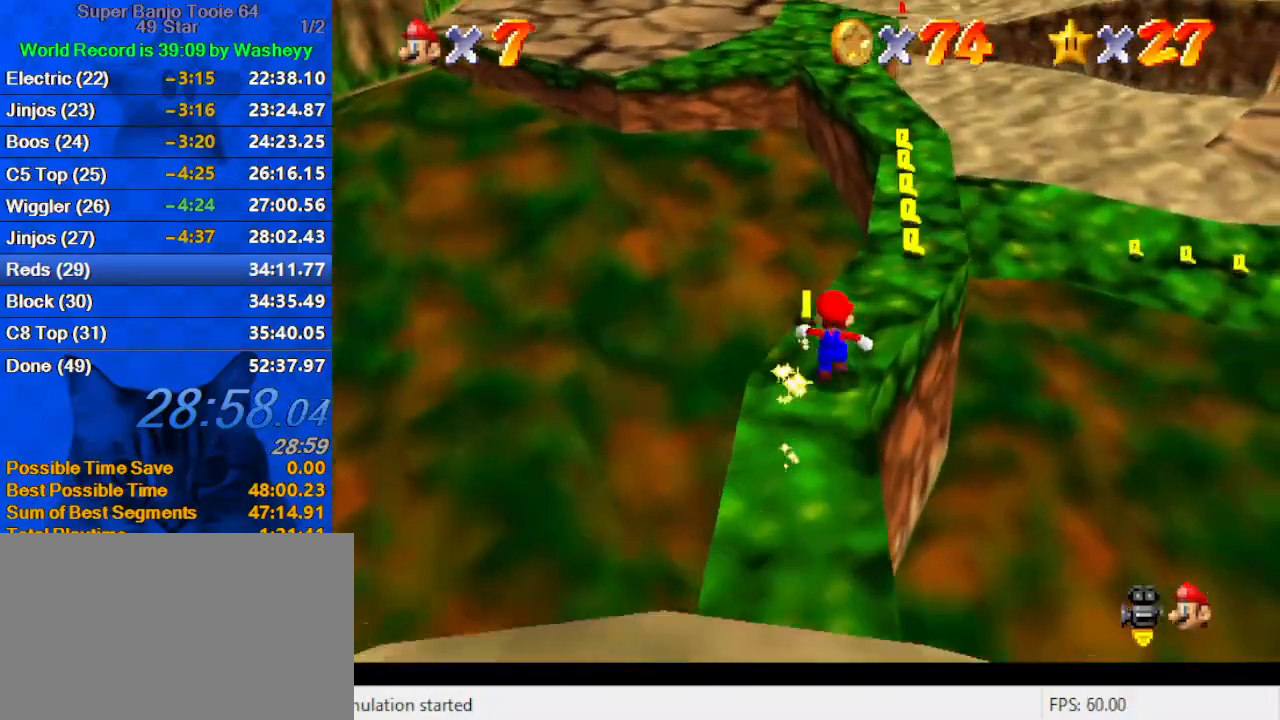
Gameplay with keyboard; each line is a JSON object with the keys held at the frame after it. "events" lists presses ("down") and releases ("up") of "a", "c", "ctrl", "d", "down", "left", "return", "right", "s", "shift", "up", "w", "x" and "y" between this image and that frame as [ms after this image, input, new state], when the widget could be followed in between. No other keys are recorded. Mouse input is not recorded.
{"keys": ["up"], "events": [[234, "right", "down"], [300, "d", "down"], [400, "right", "up"], [500, "d", "up"]]}
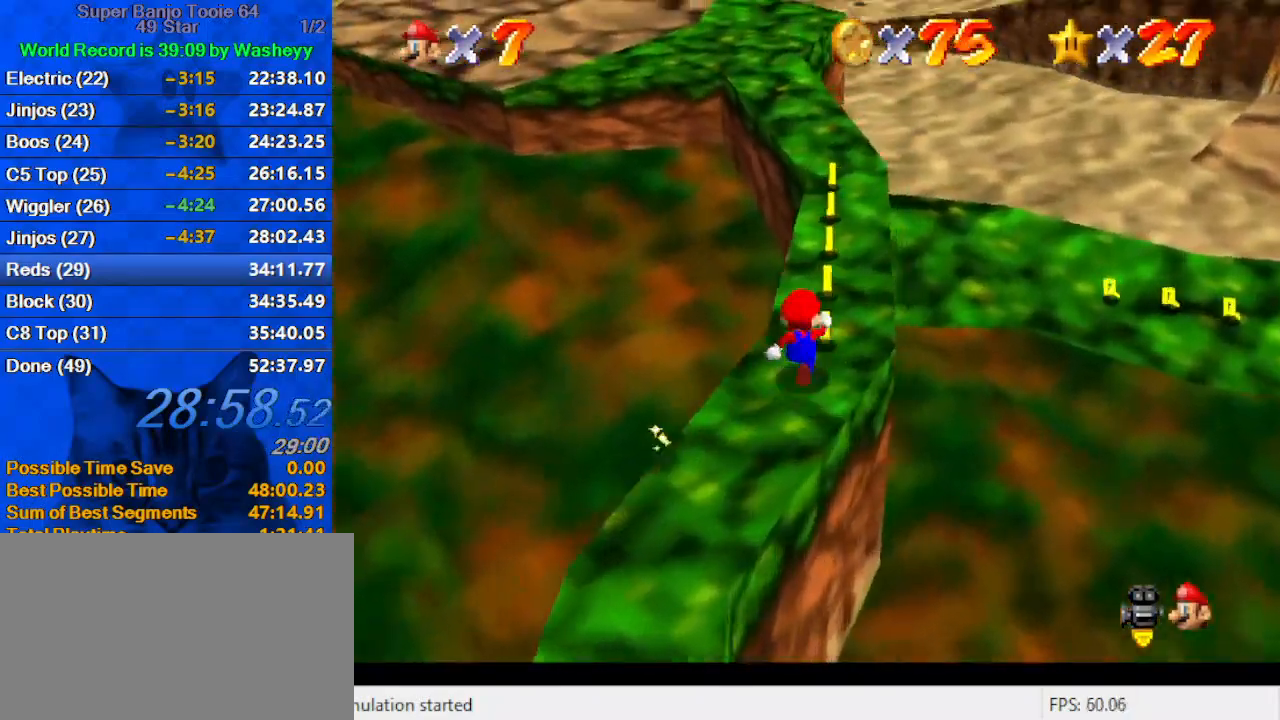
{"keys": ["right", "up"], "events": [[200, "right", "down"], [234, "d", "down"], [367, "d", "up"], [367, "right", "up"], [467, "right", "down"]]}
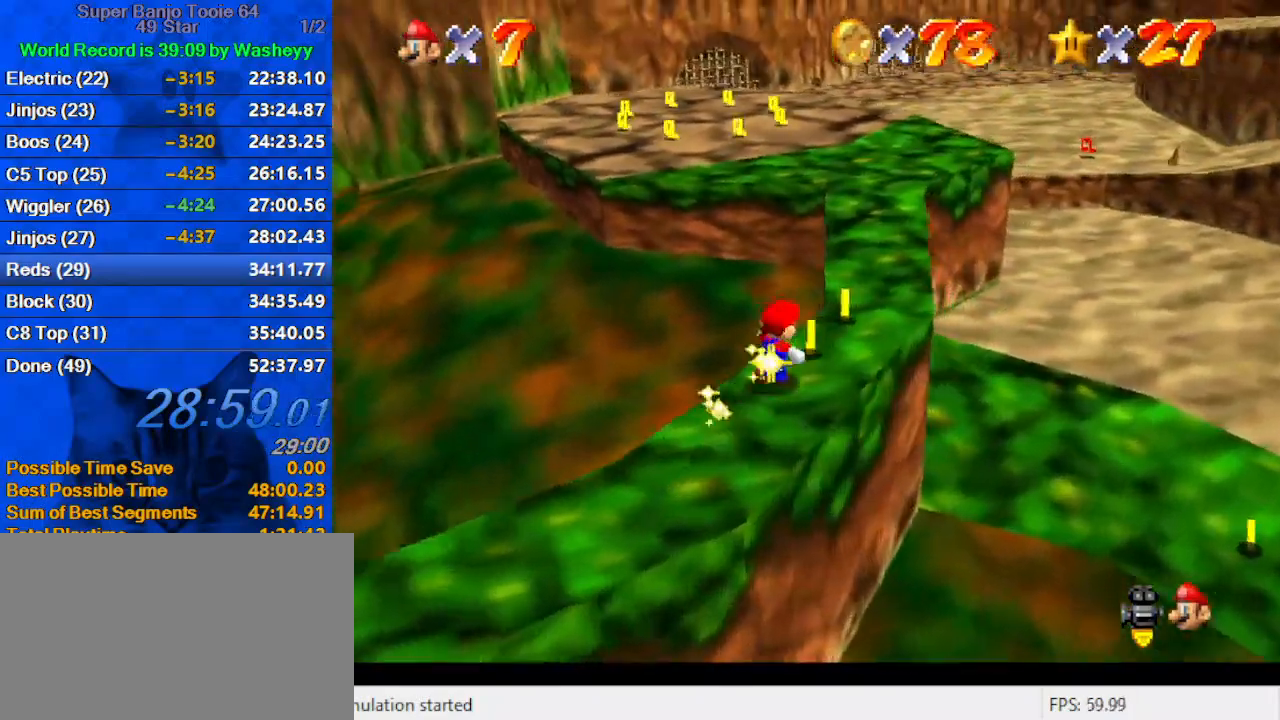
{"keys": ["ctrl", "up"], "events": [[334, "right", "up"], [500, "ctrl", "down"]]}
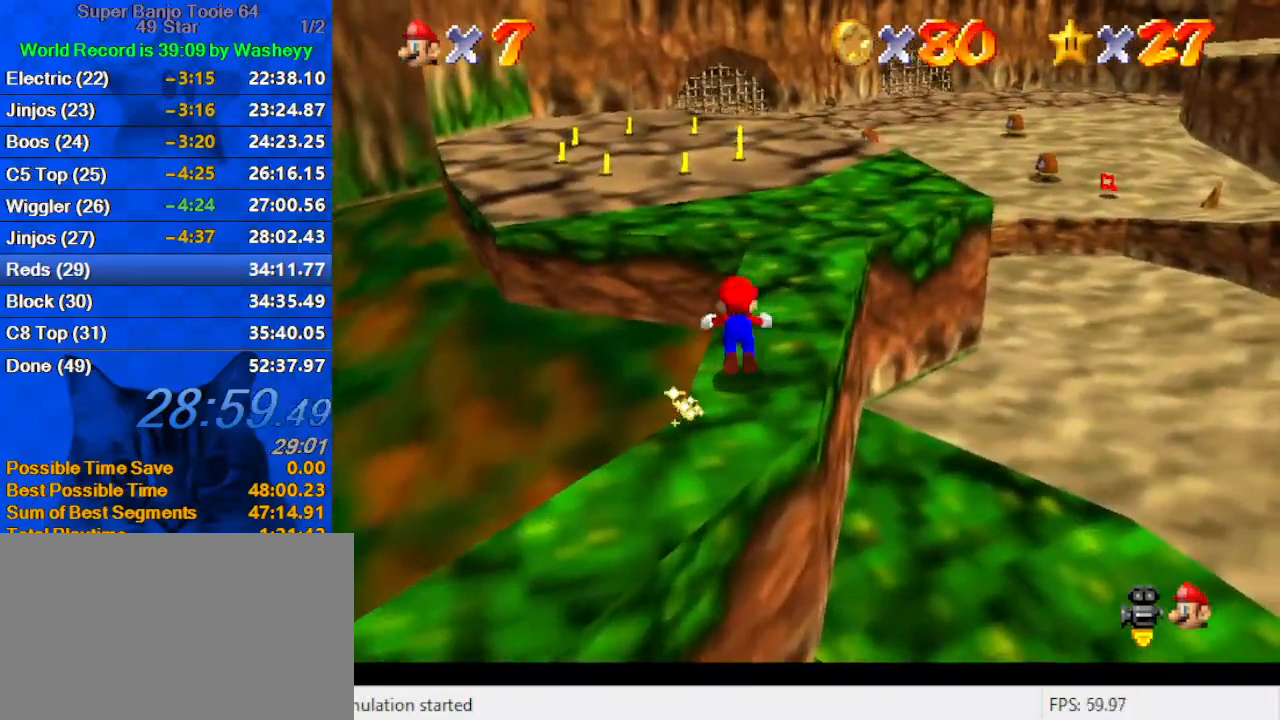
{"keys": ["up"], "events": [[34, "right", "down"], [167, "ctrl", "up"], [167, "right", "up"], [300, "right", "down"], [400, "ctrl", "down"], [400, "shift", "down"], [434, "right", "up"], [500, "ctrl", "up"], [500, "shift", "up"]]}
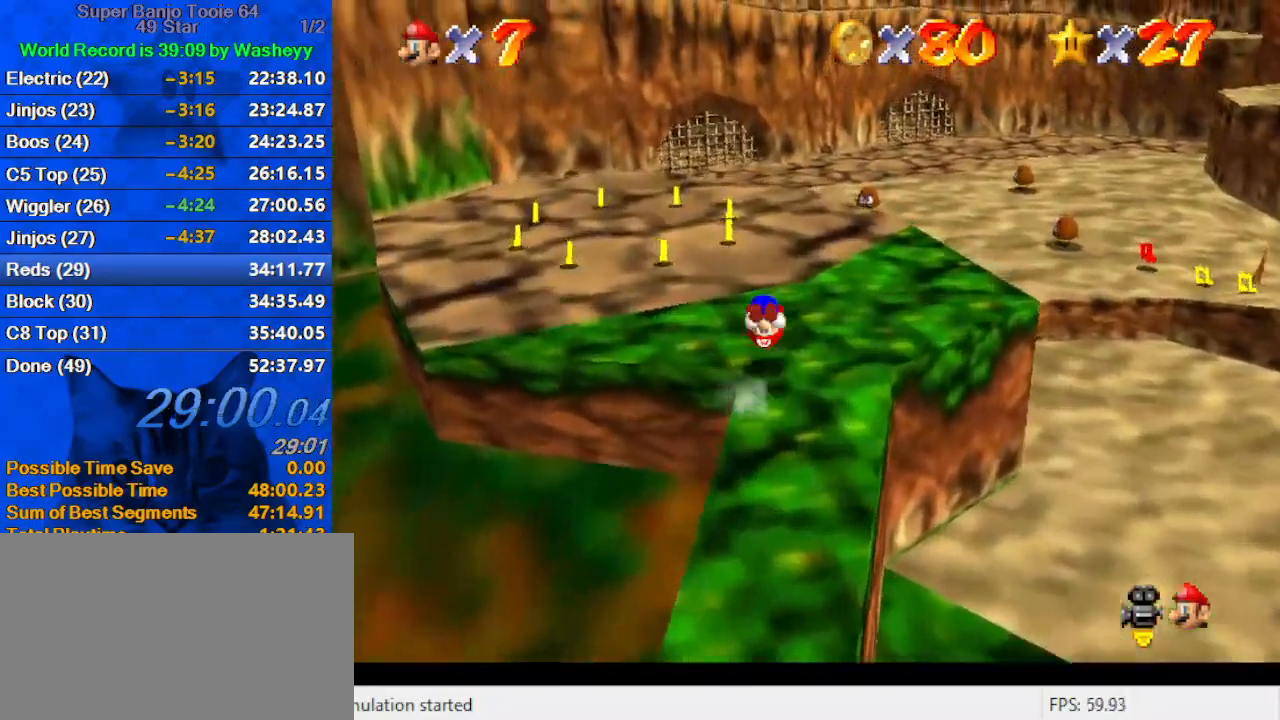
{"keys": ["a", "left", "up"], "events": [[100, "ctrl", "down"], [100, "shift", "down"], [234, "ctrl", "up"], [267, "shift", "up"], [434, "a", "down"], [434, "left", "down"]]}
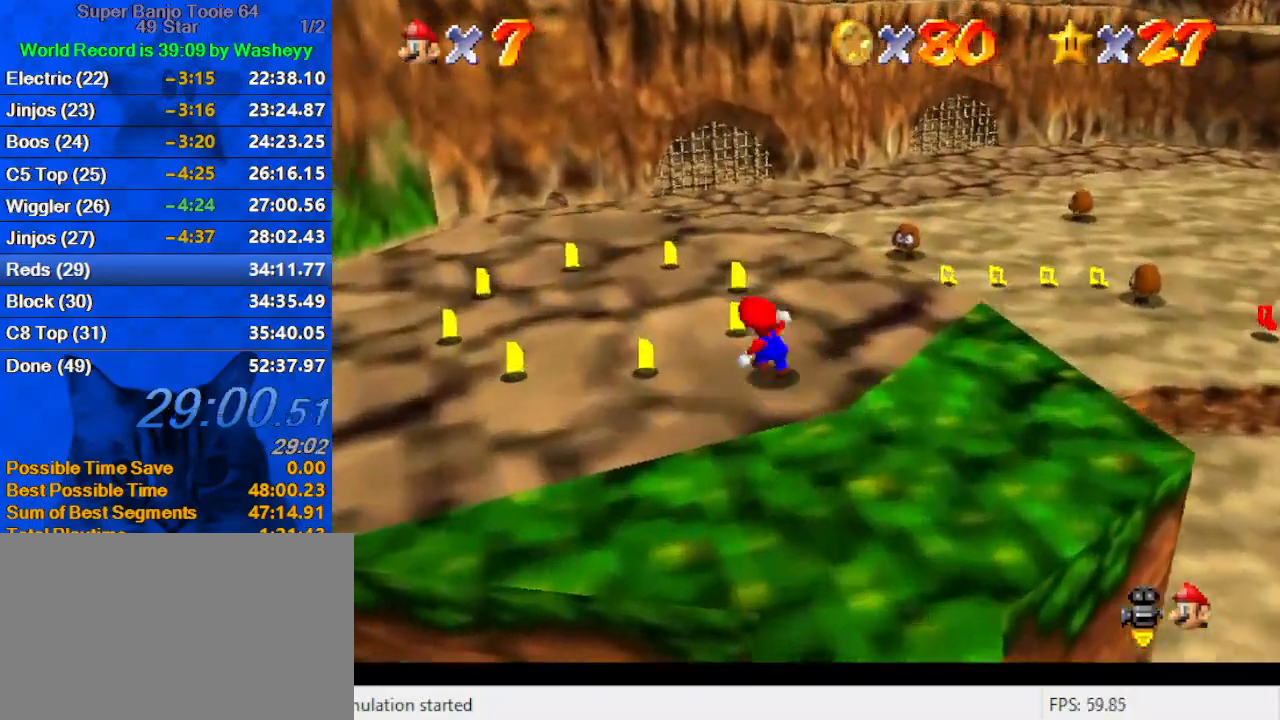
{"keys": ["a", "left", "up"], "events": [[67, "a", "up"], [134, "a", "down"], [134, "left", "up"], [334, "a", "up"], [367, "a", "down"], [434, "left", "down"]]}
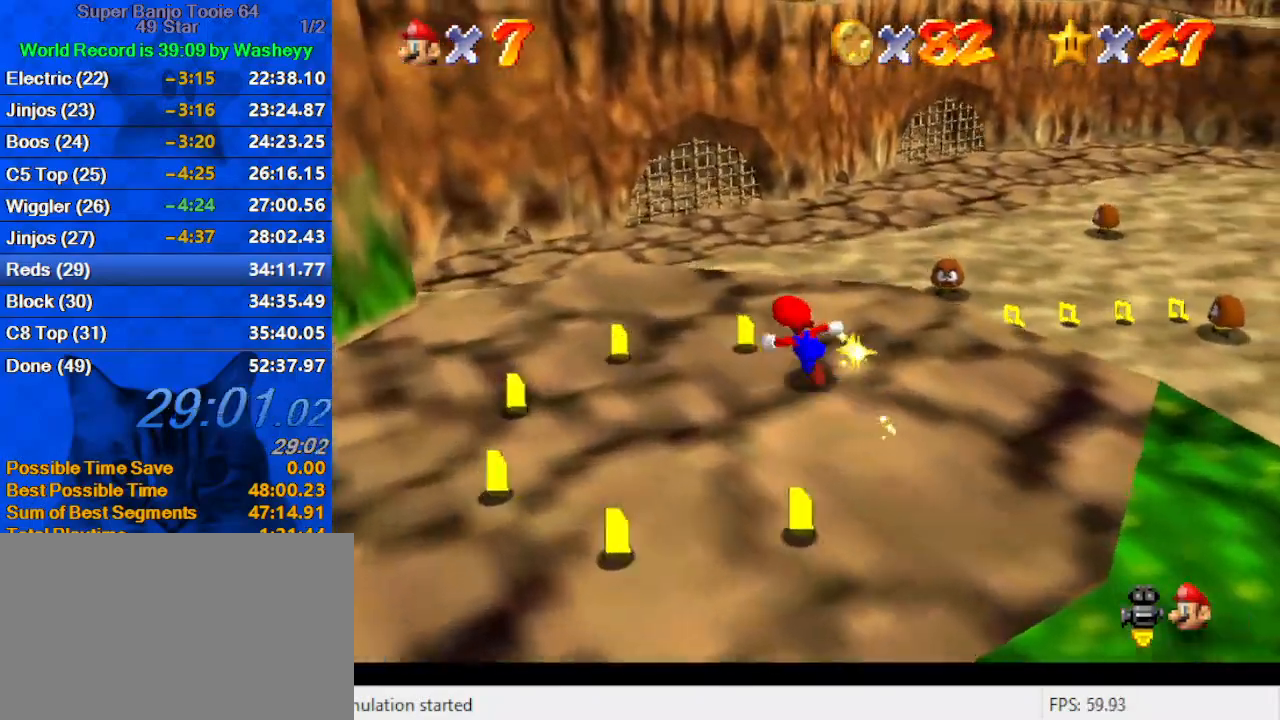
{"keys": ["down"], "events": [[67, "a", "up"], [134, "up", "up"], [267, "down", "down"], [500, "left", "up"]]}
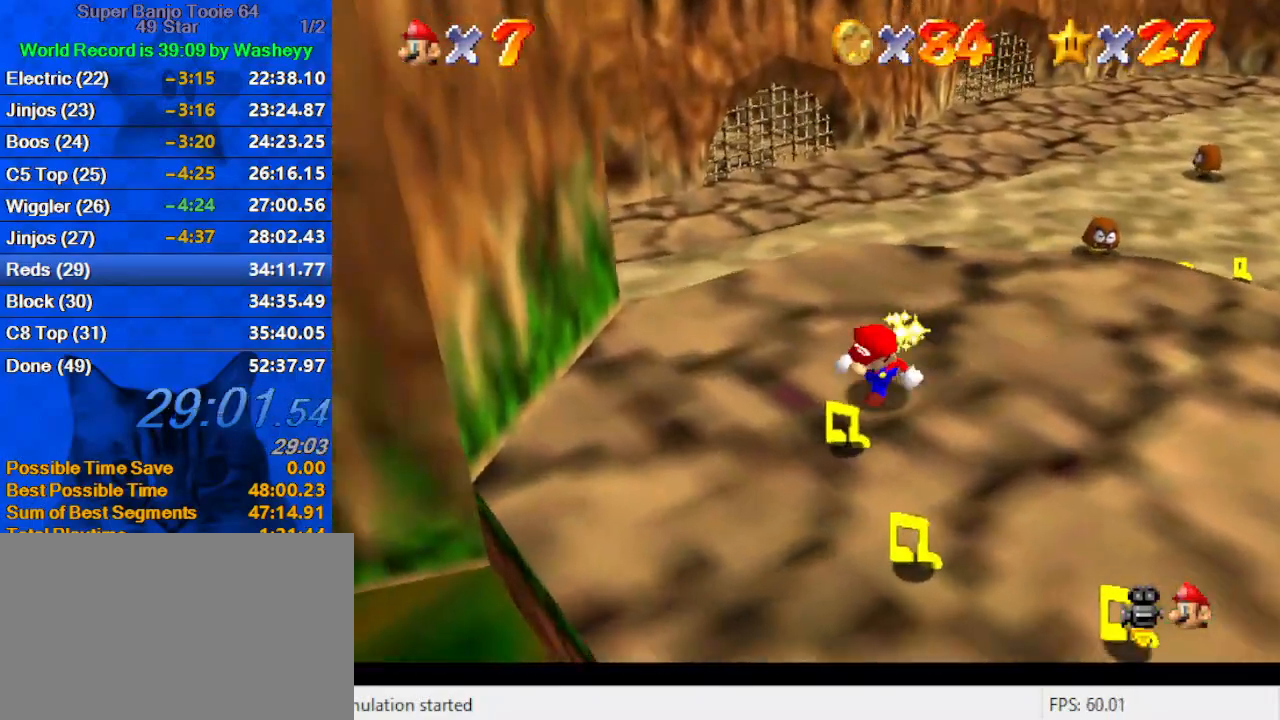
{"keys": ["right"], "events": [[267, "right", "down"], [400, "down", "up"]]}
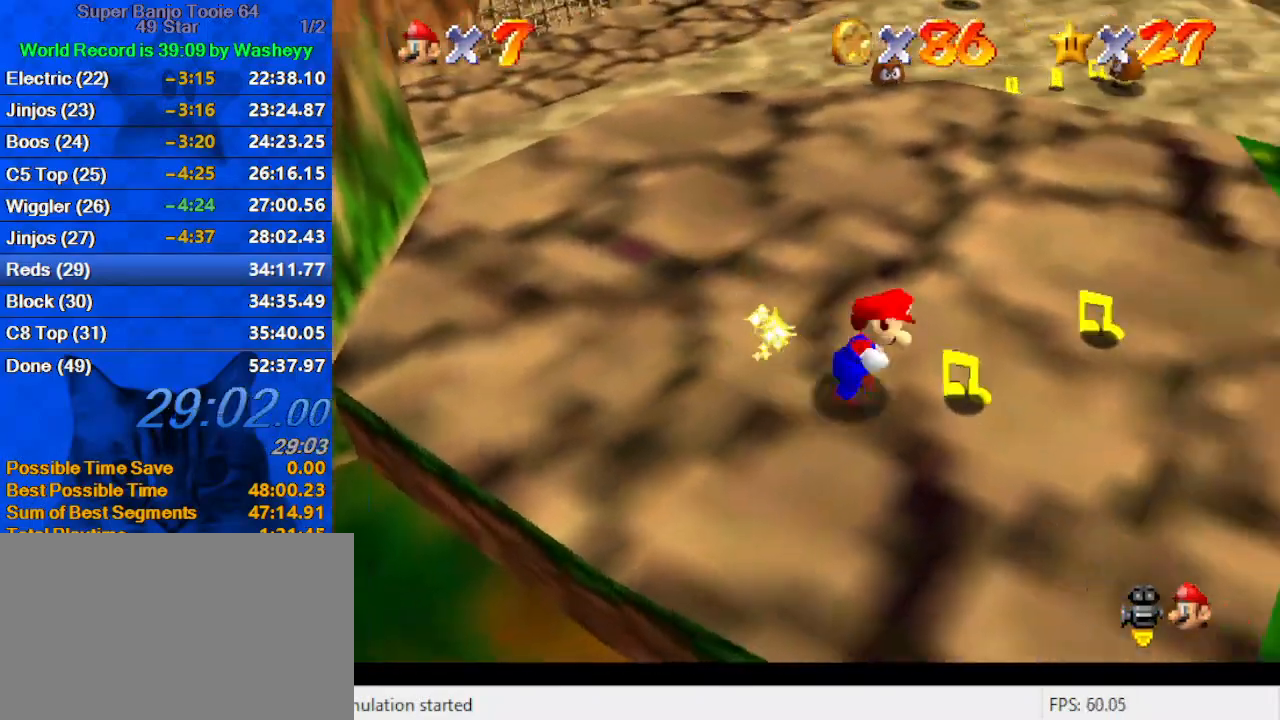
{"keys": ["ctrl", "left", "up"], "events": [[134, "a", "down"], [134, "up", "down"], [267, "right", "up"], [334, "a", "up"], [367, "left", "down"], [467, "ctrl", "down"]]}
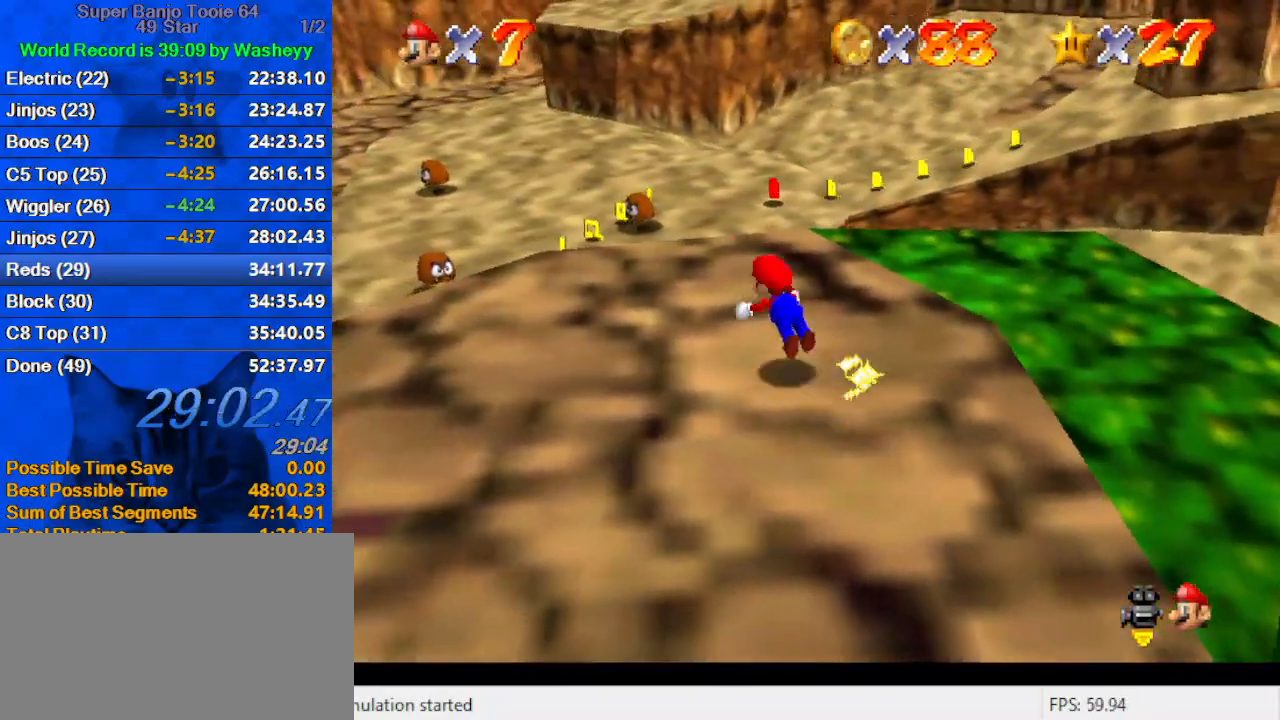
{"keys": ["down"], "events": [[67, "ctrl", "up"], [100, "a", "down"], [100, "up", "up"], [200, "a", "up"], [200, "down", "down"], [300, "shift", "down"], [334, "ctrl", "down"], [434, "ctrl", "up"], [434, "left", "up"], [434, "shift", "up"]]}
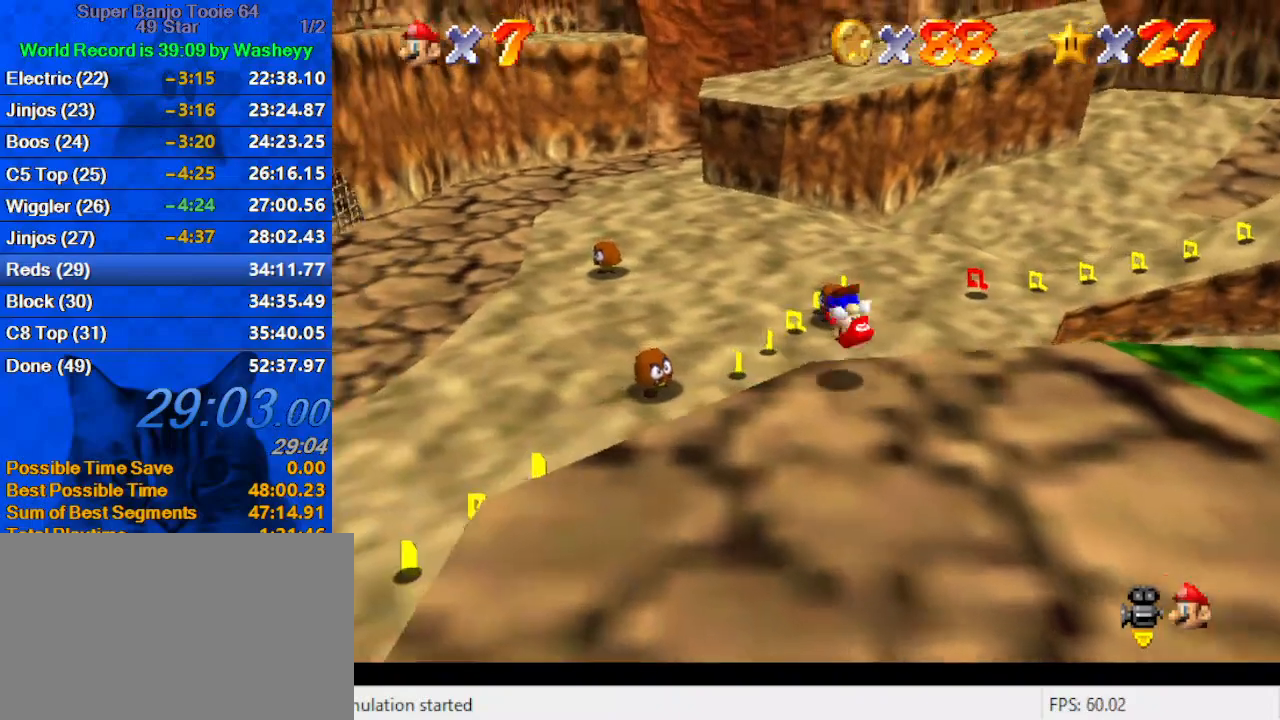
{"keys": ["up"], "events": [[34, "a", "down"], [34, "down", "up"], [134, "right", "down"], [167, "a", "up"], [234, "right", "up"], [234, "up", "down"], [300, "a", "down"], [400, "left", "down"], [467, "a", "up"], [467, "left", "up"]]}
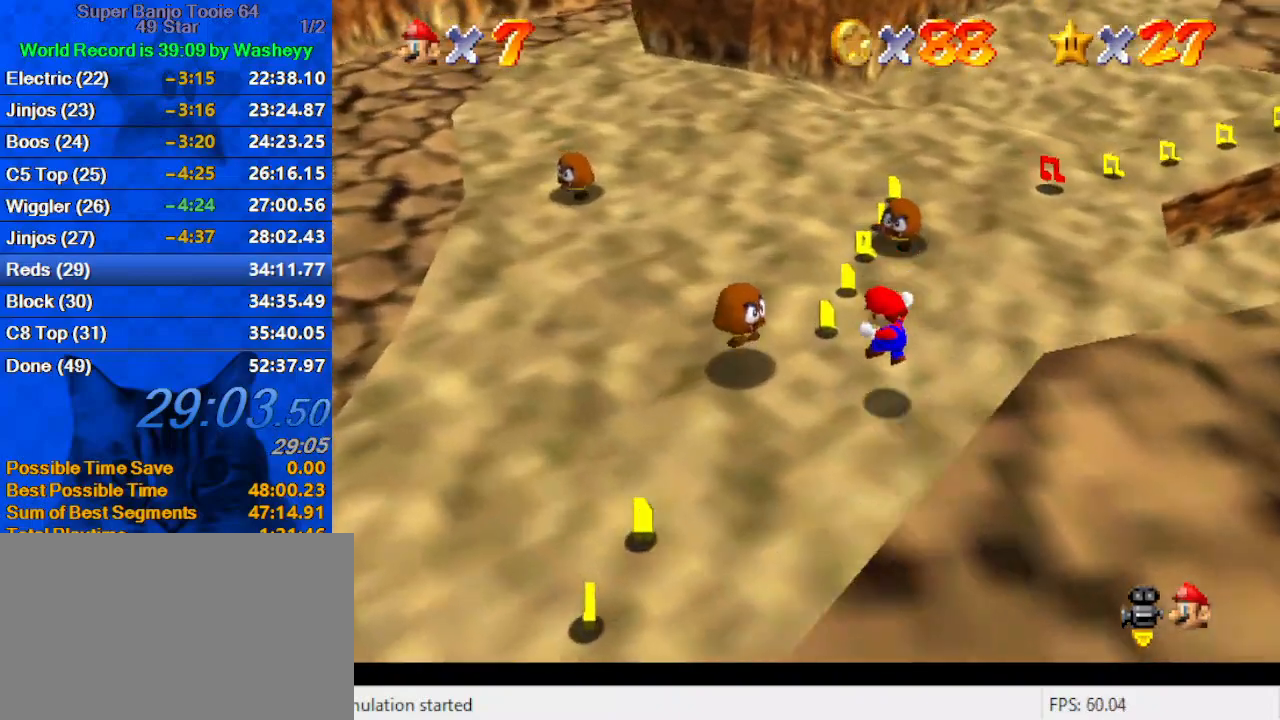
{"keys": ["a", "left", "up"], "events": [[100, "a", "down"], [267, "a", "up"], [267, "left", "down"], [367, "a", "down"]]}
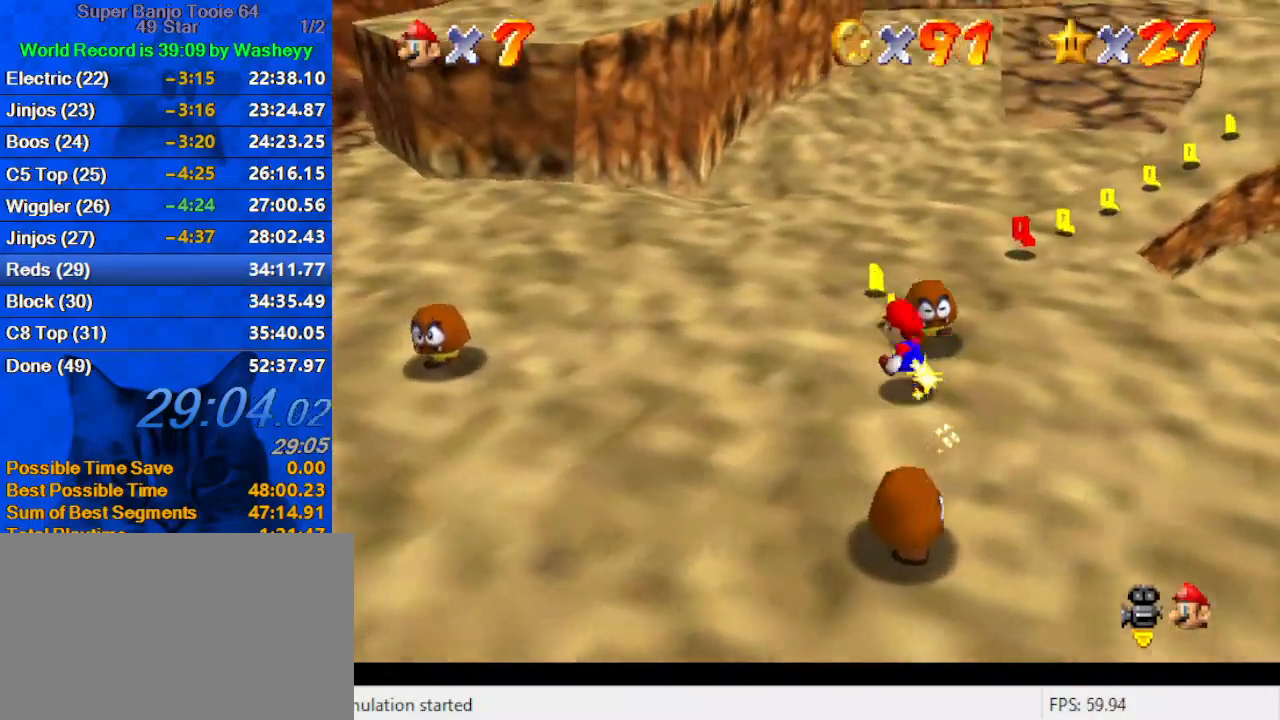
{"keys": ["up"], "events": [[100, "a", "up"], [200, "a", "down"], [200, "left", "up"], [400, "a", "up"]]}
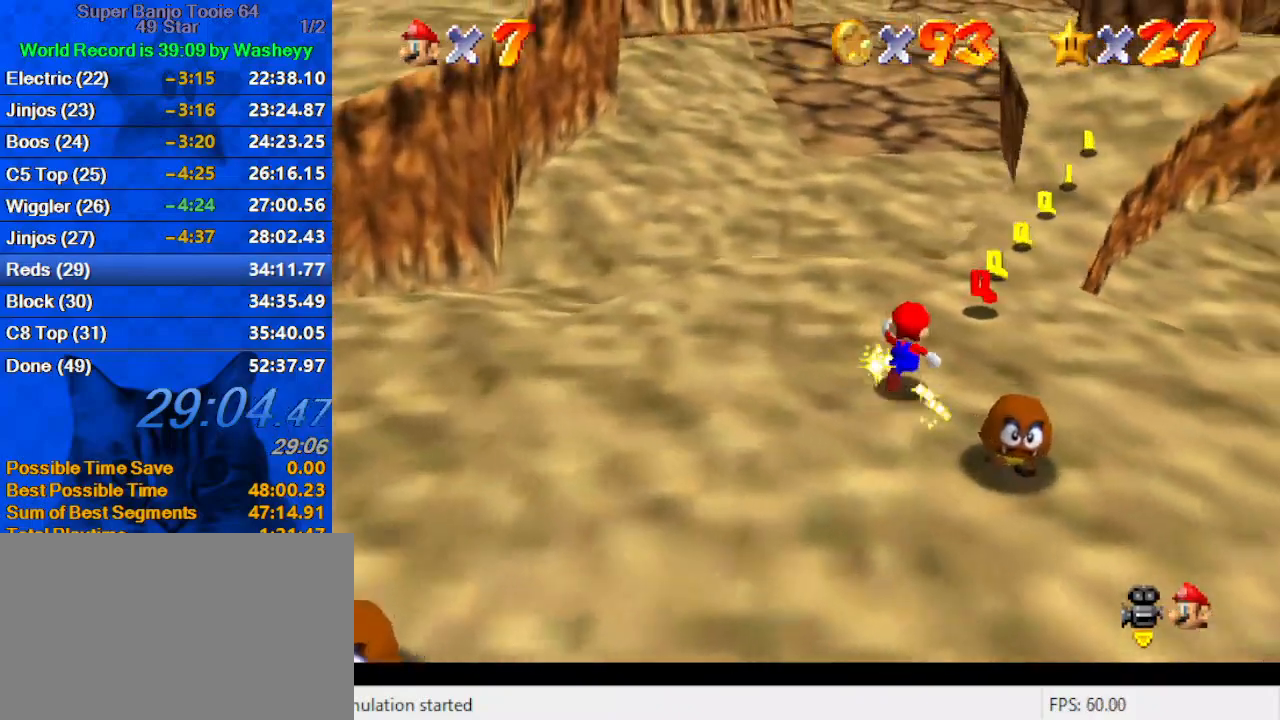
{"keys": ["up"], "events": [[134, "right", "down"], [200, "right", "up"]]}
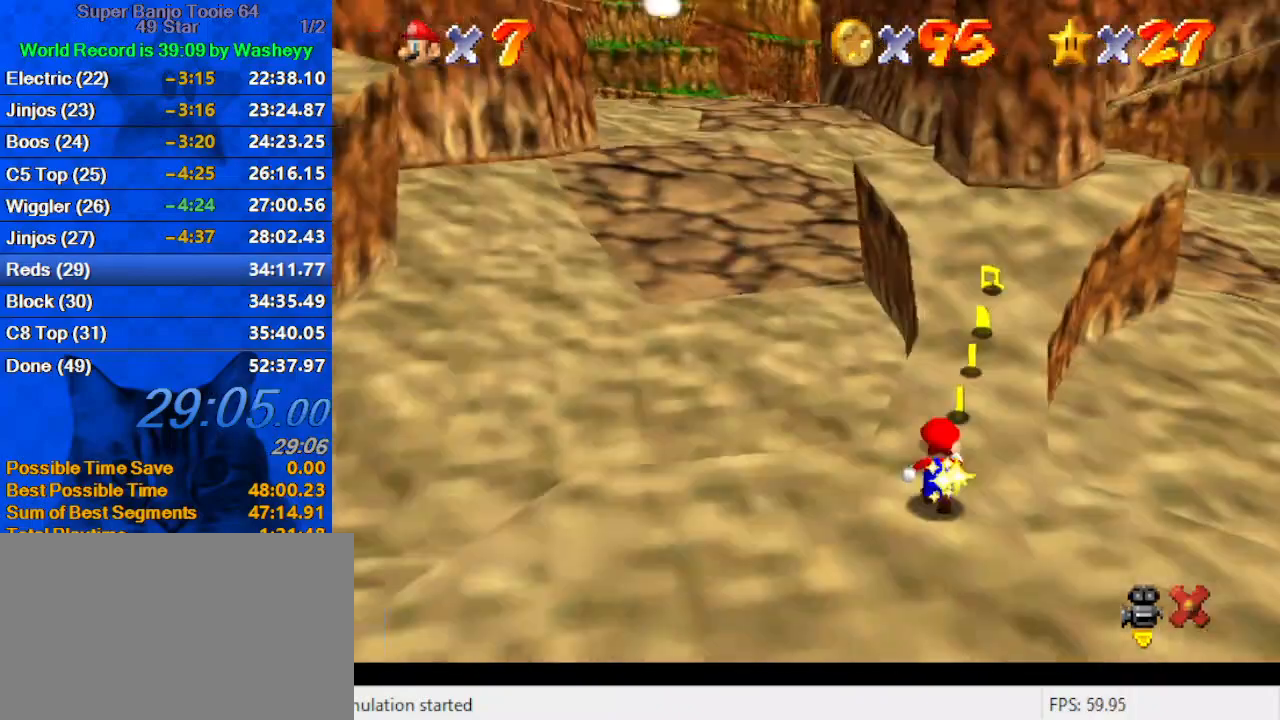
{"keys": ["up"], "events": [[34, "right", "down"], [134, "right", "up"]]}
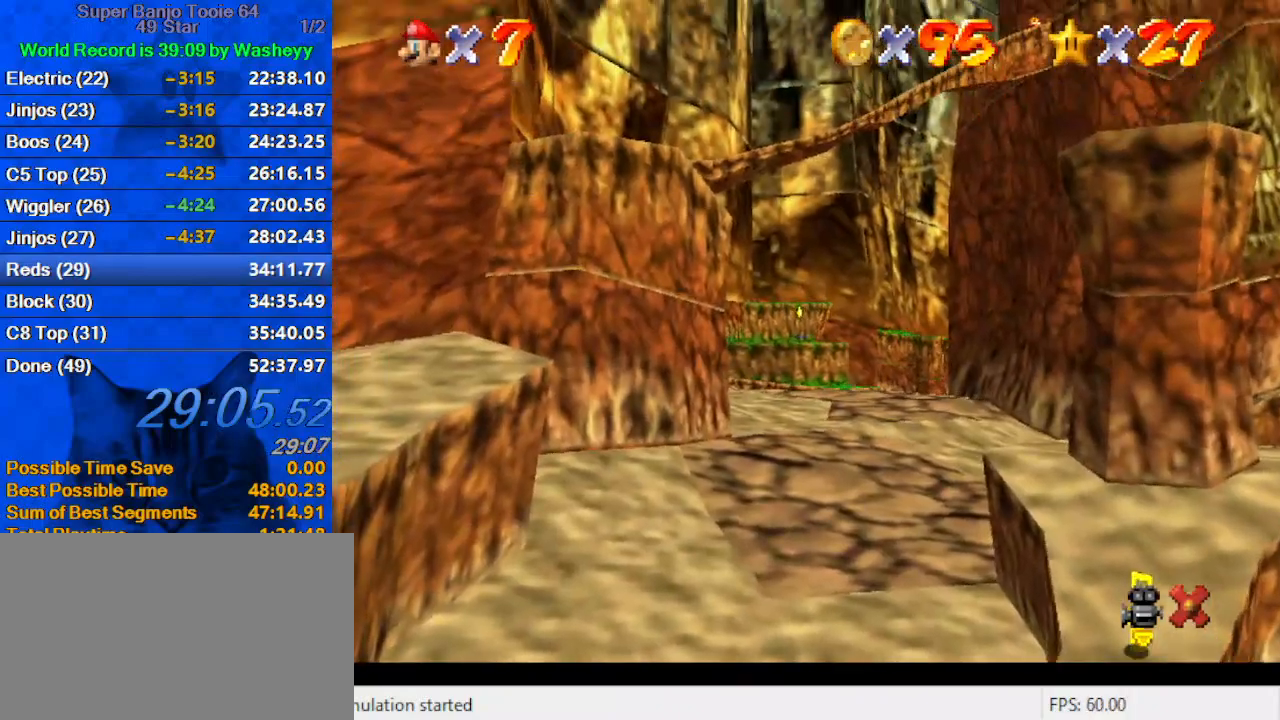
{"keys": ["up"], "events": []}
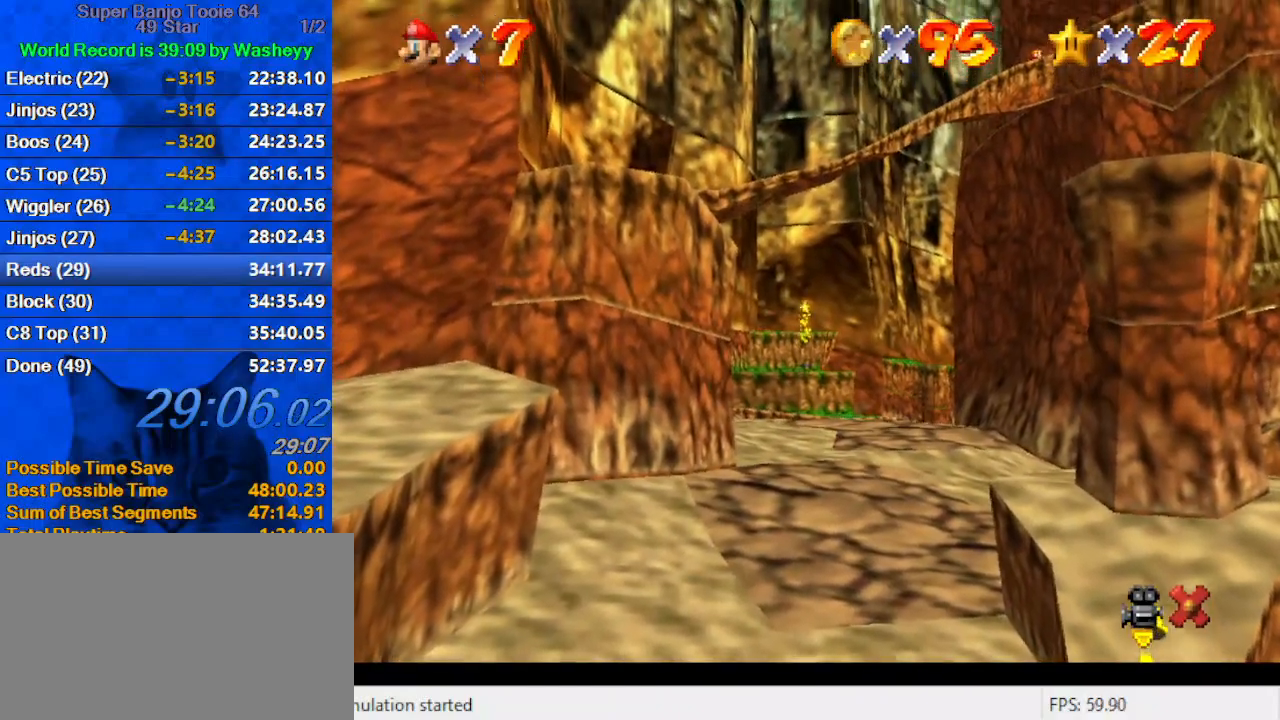
{"keys": ["up"], "events": []}
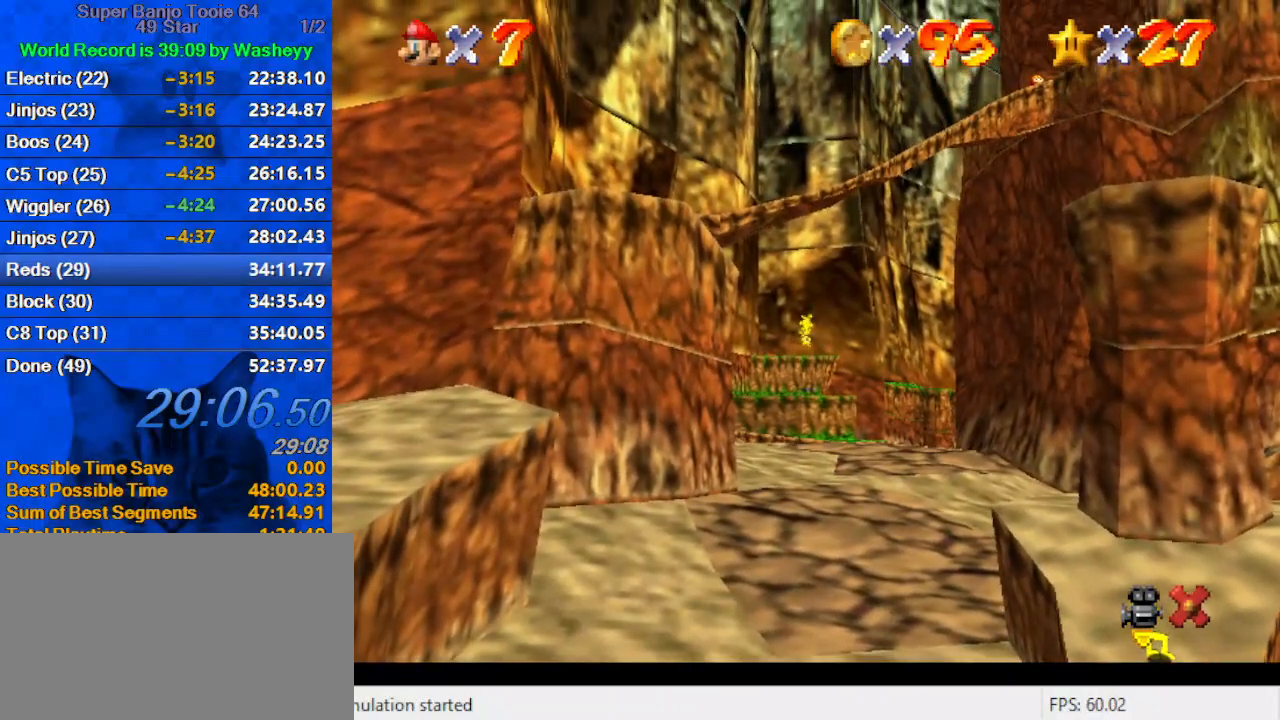
{"keys": ["up"], "events": []}
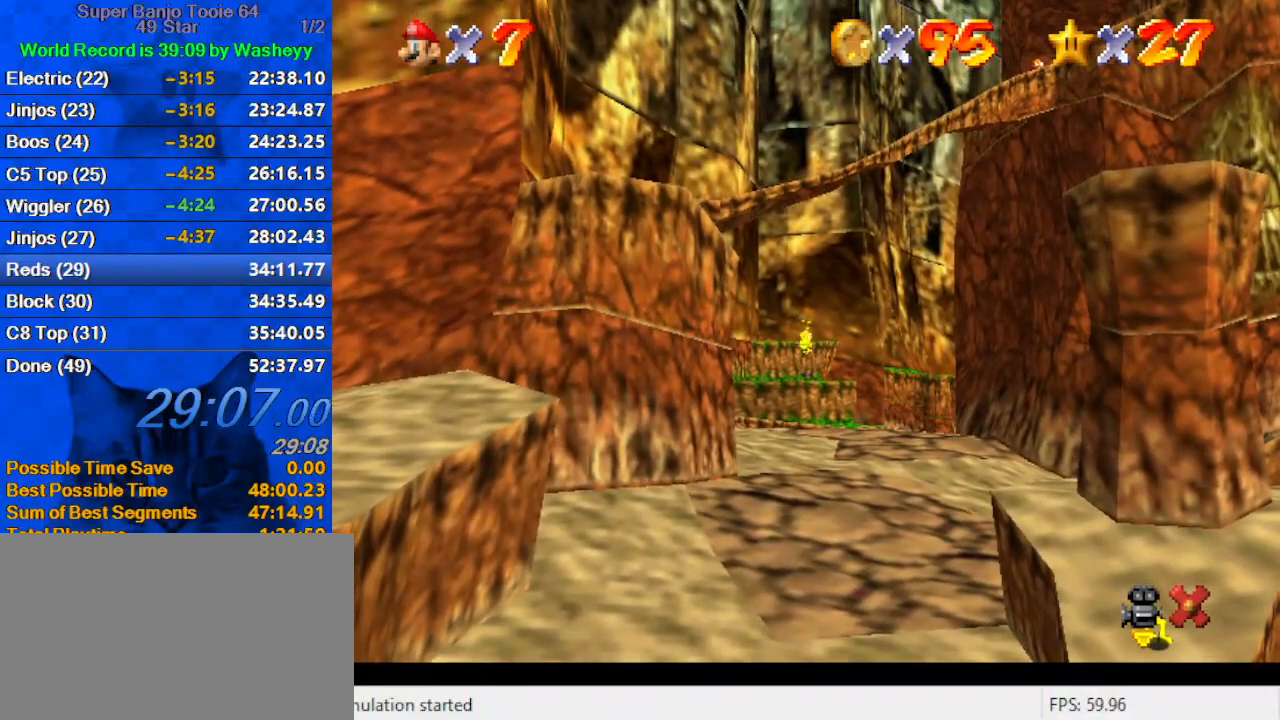
{"keys": ["up"], "events": []}
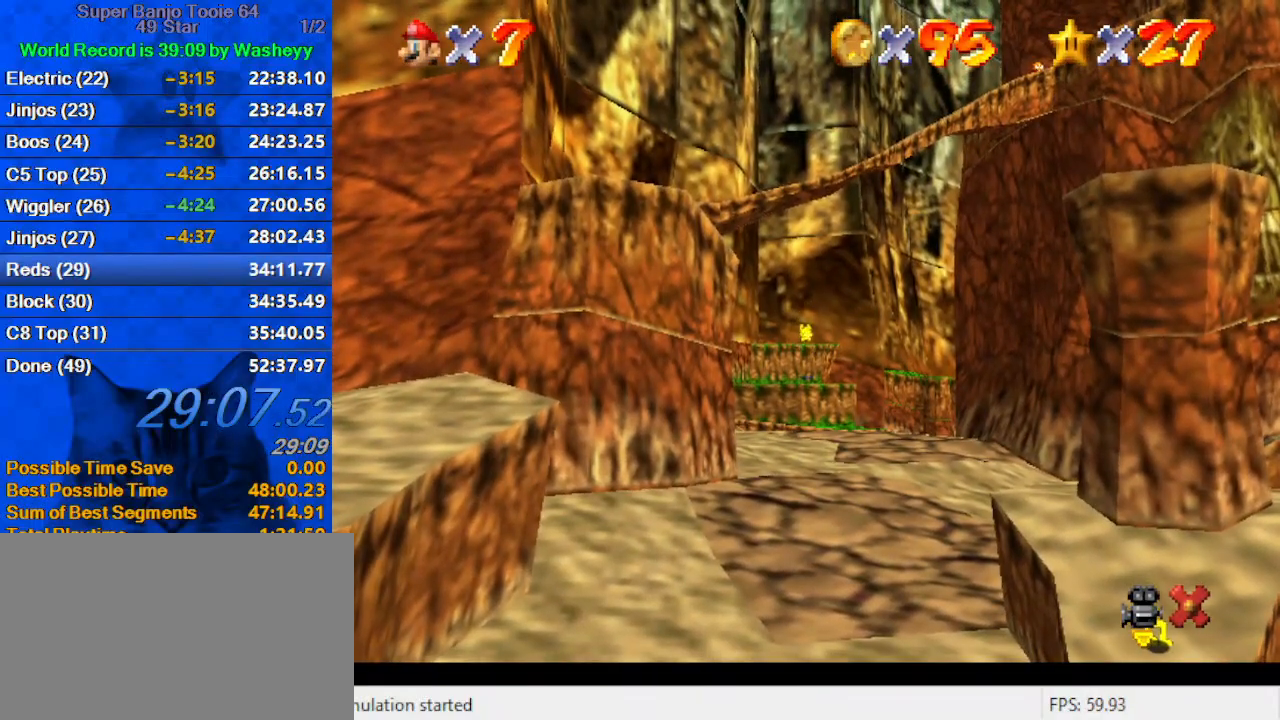
{"keys": ["up"], "events": []}
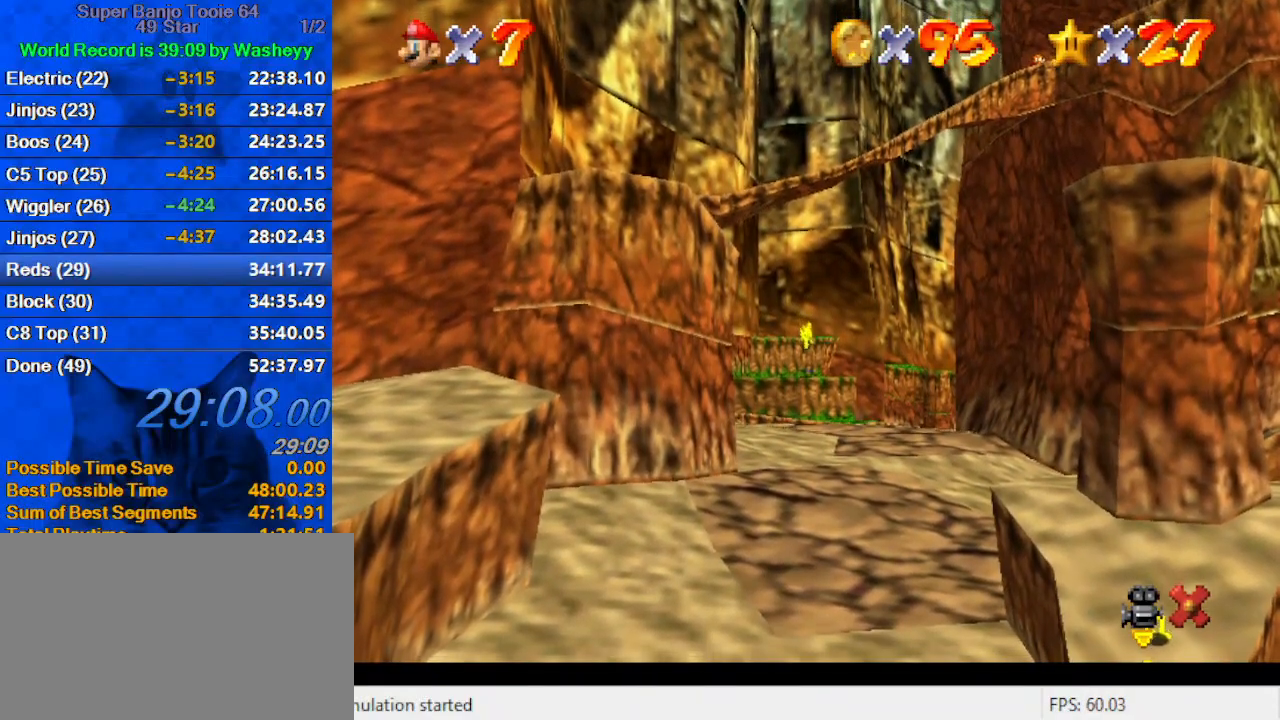
{"keys": ["up"], "events": []}
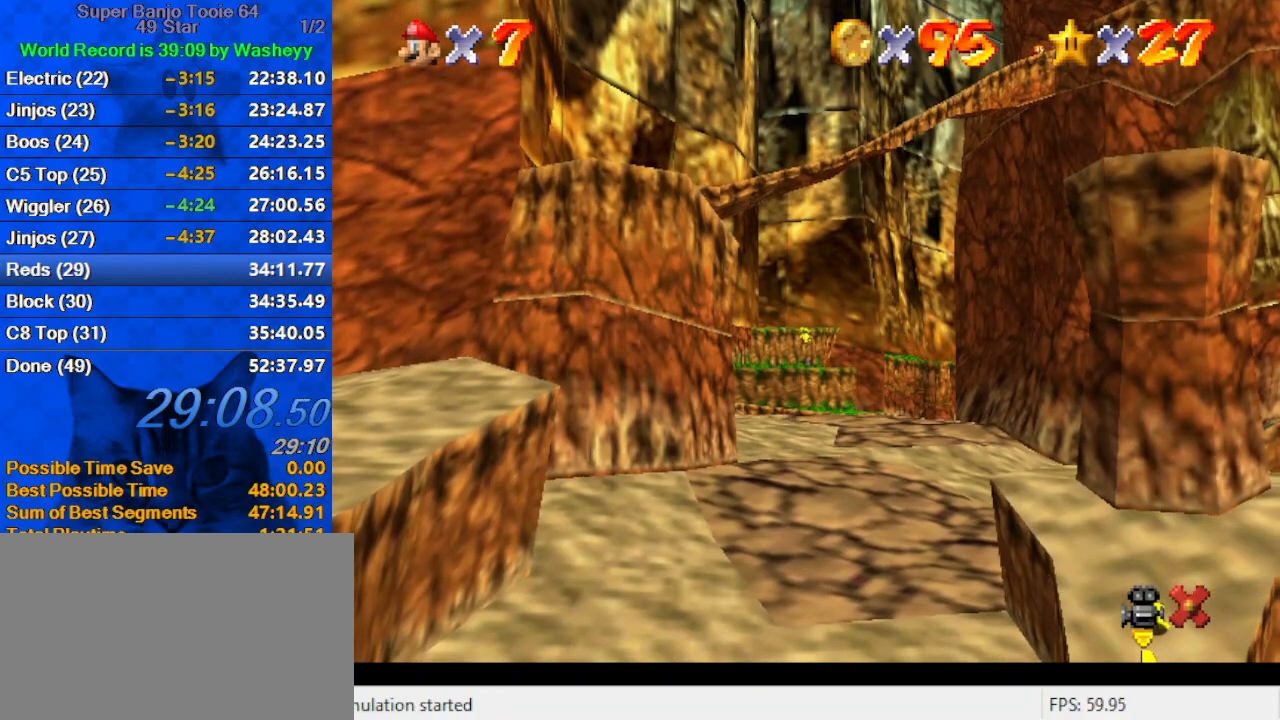
{"keys": ["up"], "events": []}
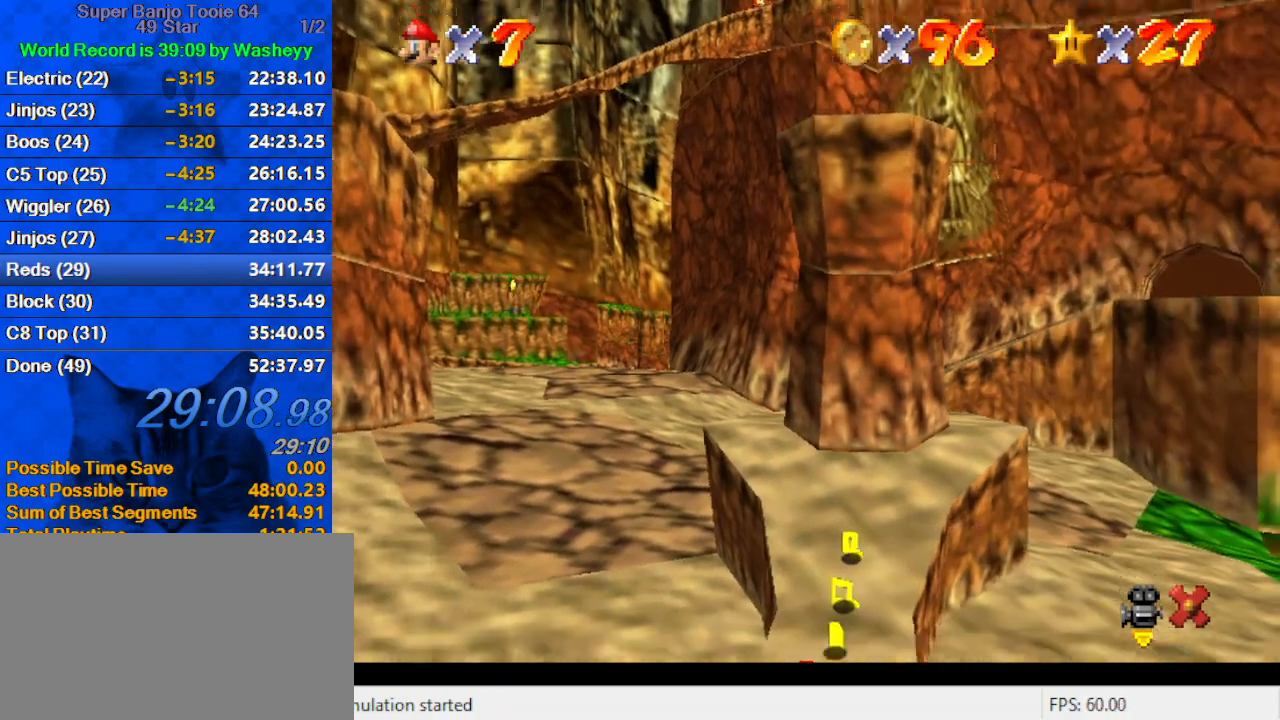
{"keys": ["right", "up"], "events": [[200, "right", "down"], [300, "right", "up"], [467, "right", "down"]]}
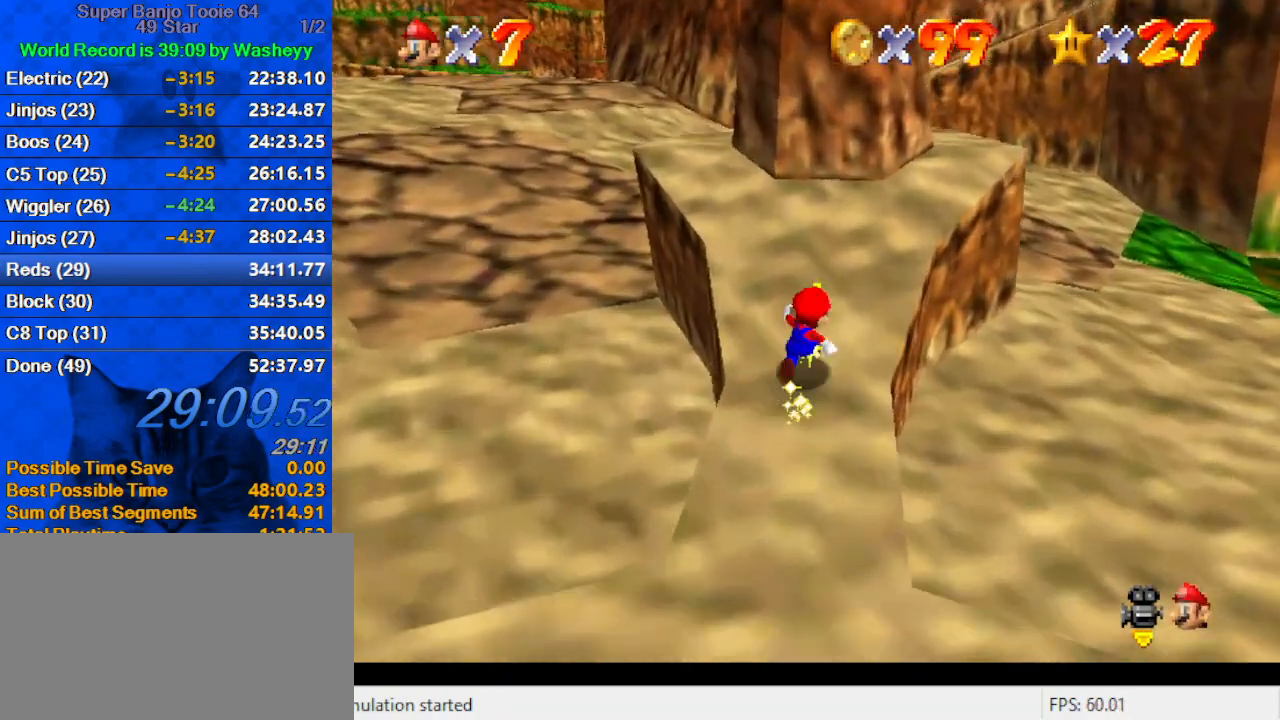
{"keys": [], "events": [[67, "right", "up"], [334, "up", "up"]]}
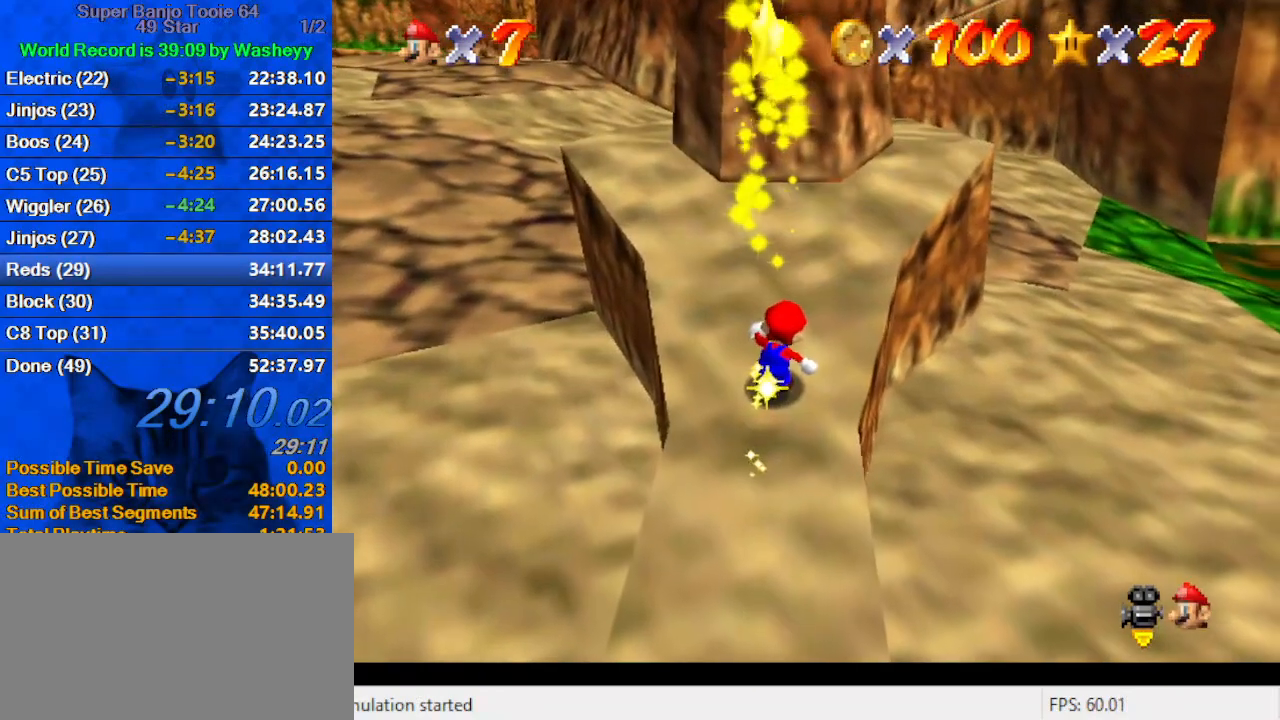
{"keys": ["d"], "events": [[167, "d", "down"], [267, "d", "up"], [500, "d", "down"]]}
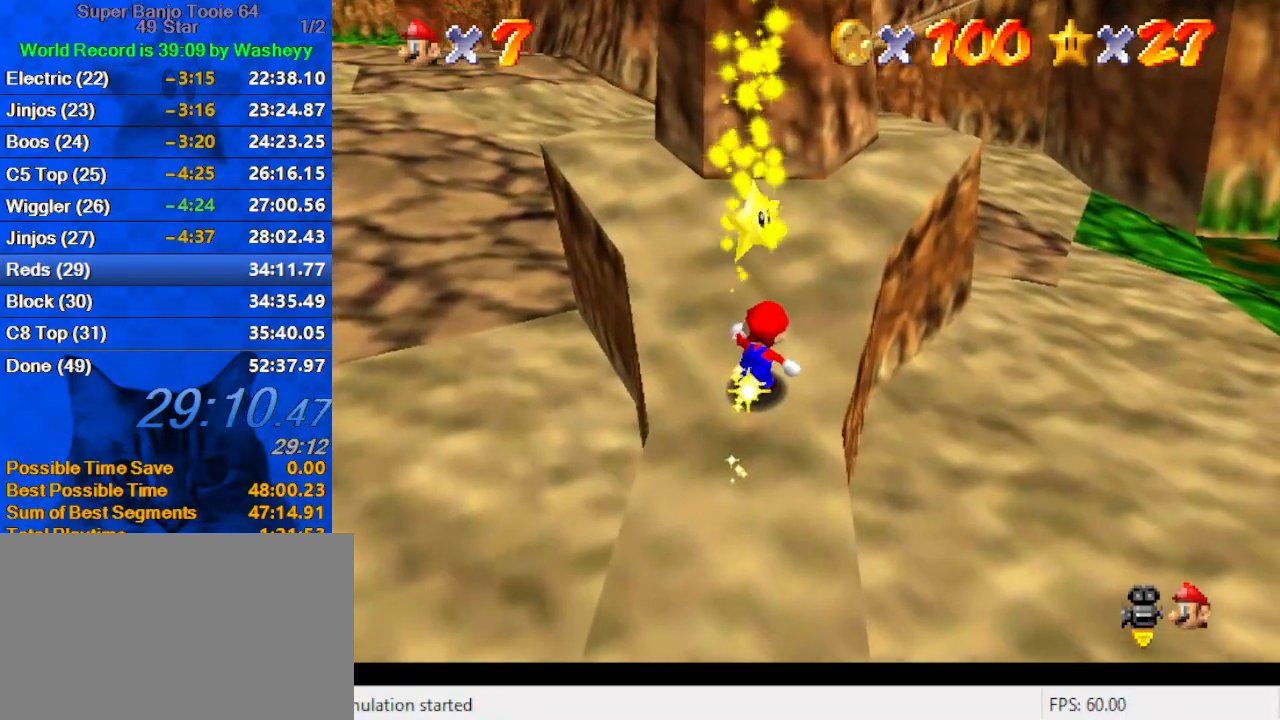
{"keys": [], "events": [[134, "d", "up"]]}